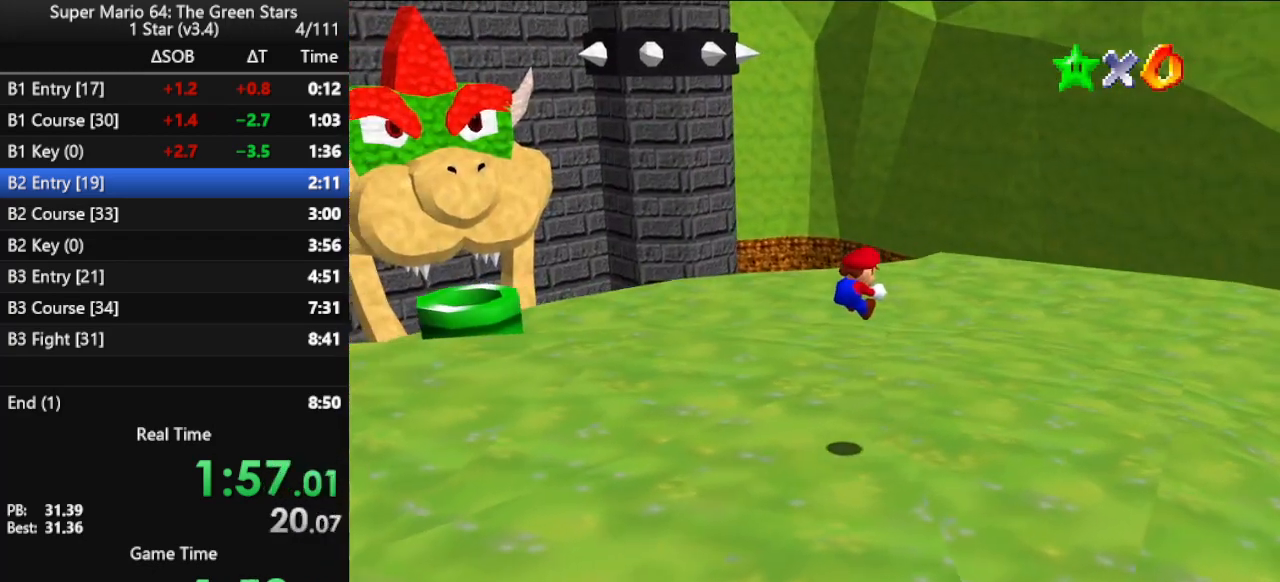
Gameplay with a controller (Nintendo layout); each line is a JSON object with the inputs held at the frame after it. "events" lists button and stick changes between this image and that frame as [ms after this image, input, new state], when the widget could be followed in between. Not read: L3 R3.
{"buttons": [], "left_stick": "up-right", "events": [[67, "left_stick", "up-right"]]}
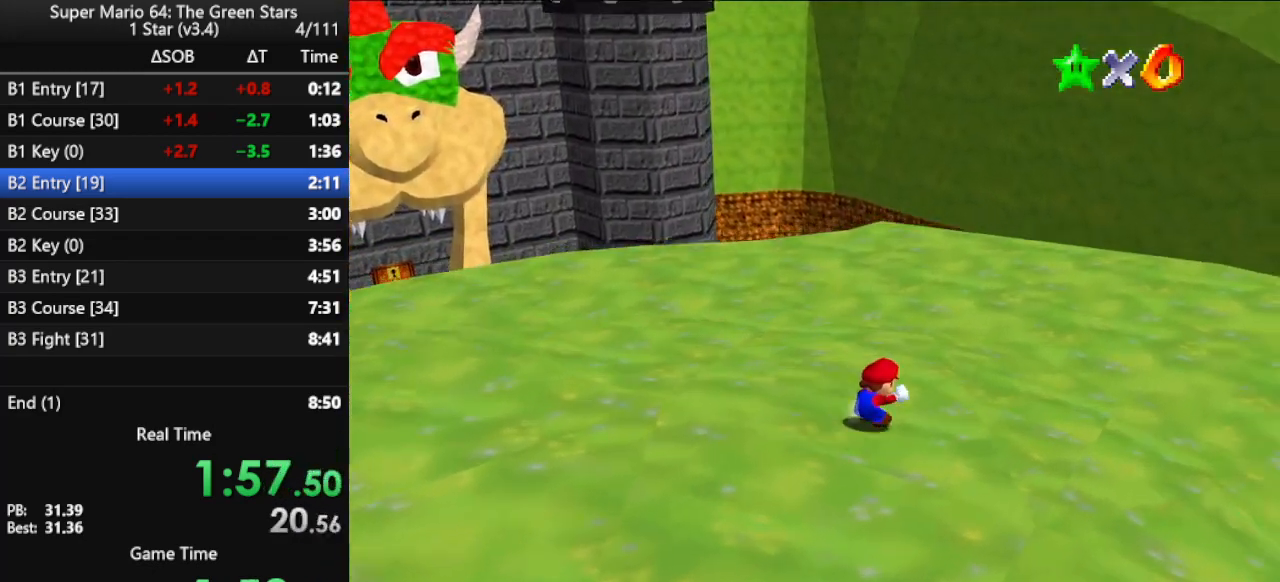
{"buttons": [], "left_stick": "up-right", "events": [[233, "A", "down"], [300, "B", "down"], [367, "A", "up"], [433, "B", "up"]]}
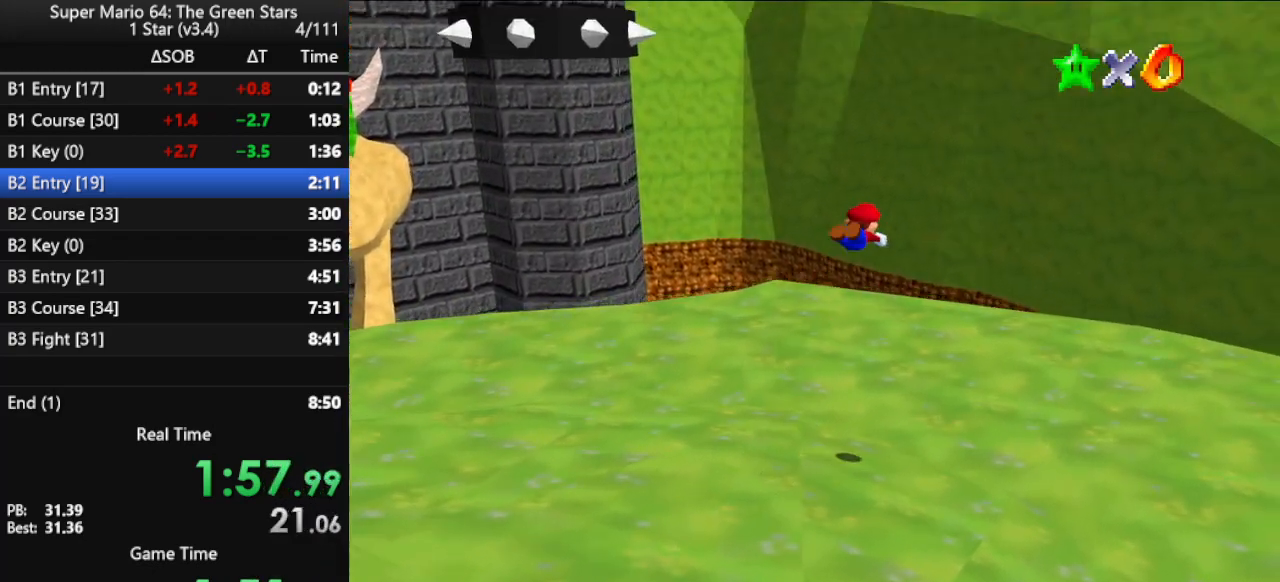
{"buttons": [], "left_stick": "up-right", "events": []}
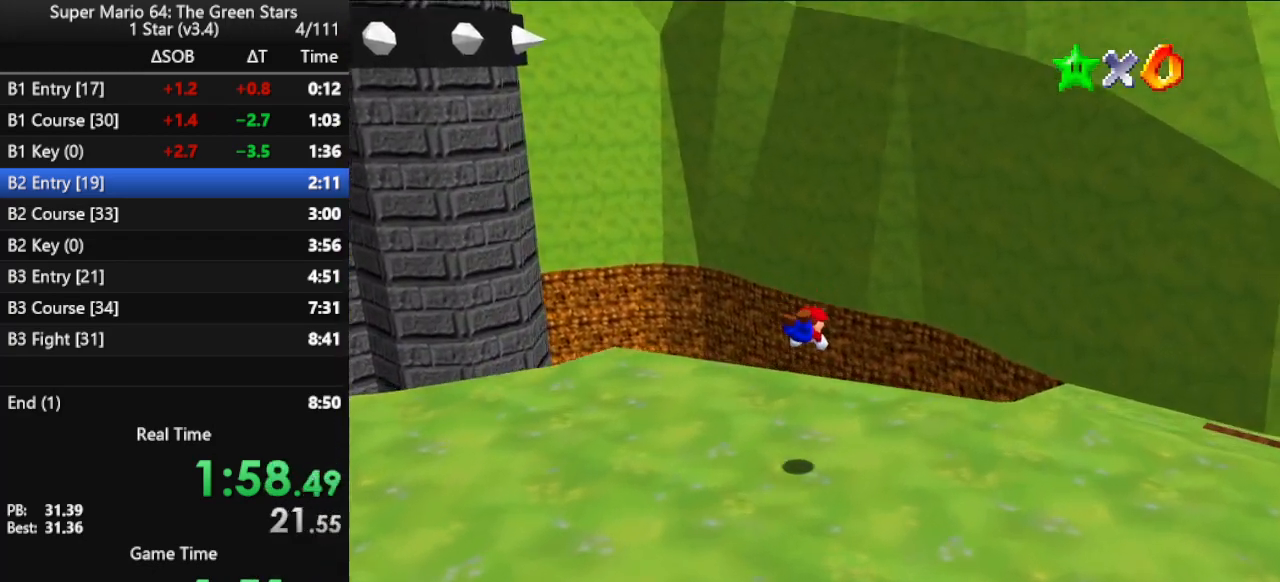
{"buttons": [], "left_stick": "up-right", "events": [[200, "A", "down"], [300, "A", "up"], [333, "A", "down"], [467, "A", "up"]]}
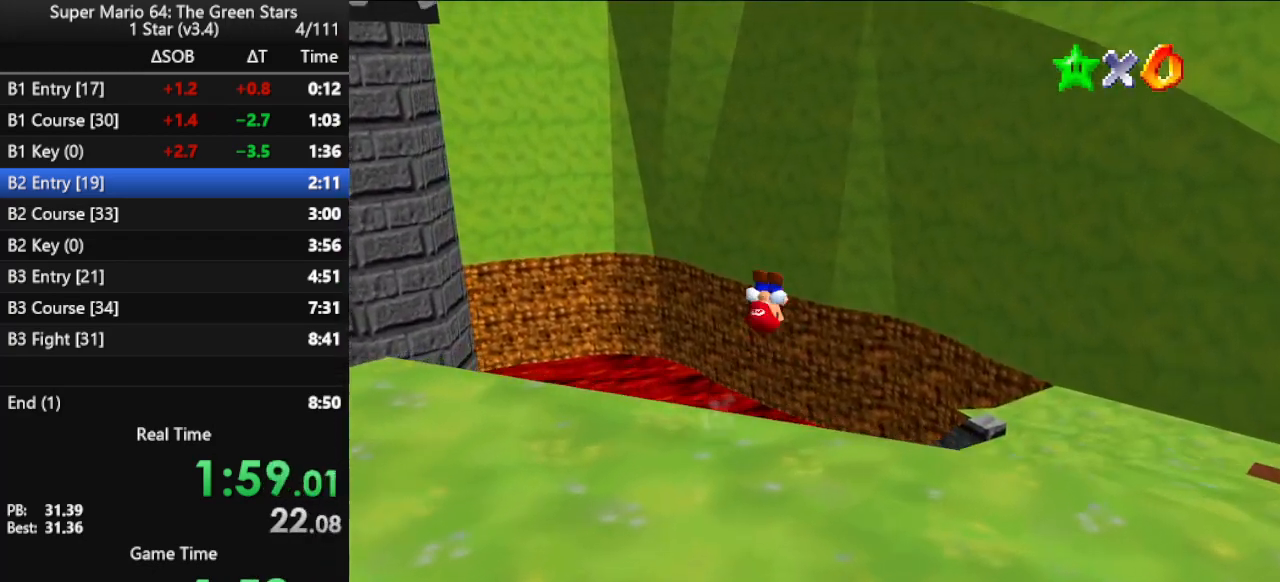
{"buttons": [], "left_stick": "up-right", "events": []}
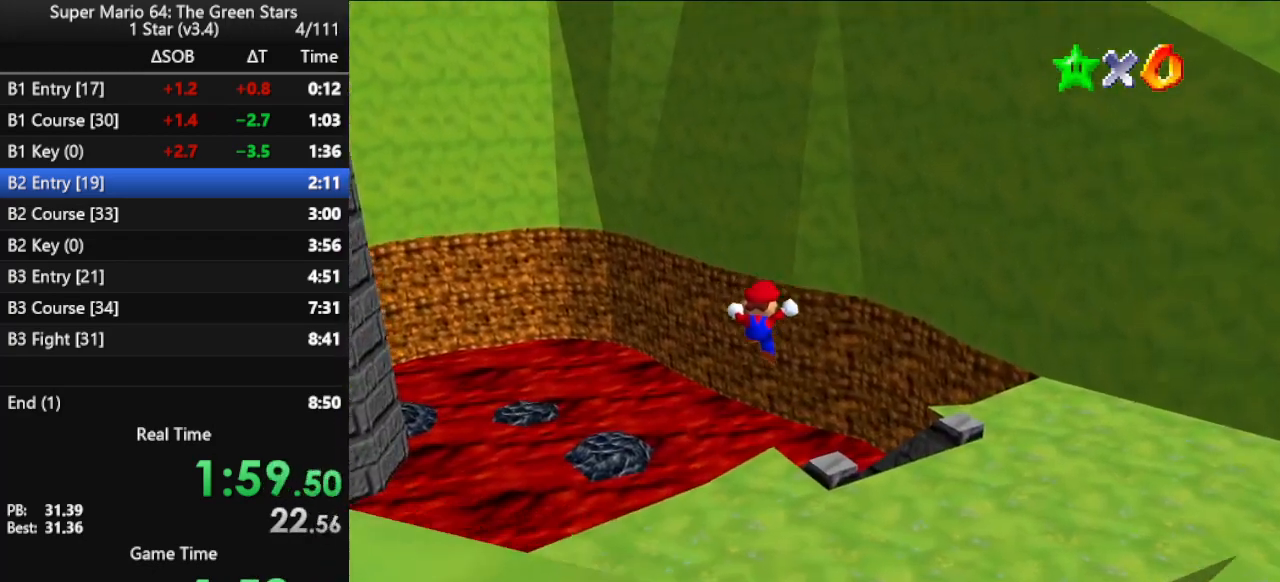
{"buttons": [], "left_stick": "up", "events": [[67, "left_stick", "up"]]}
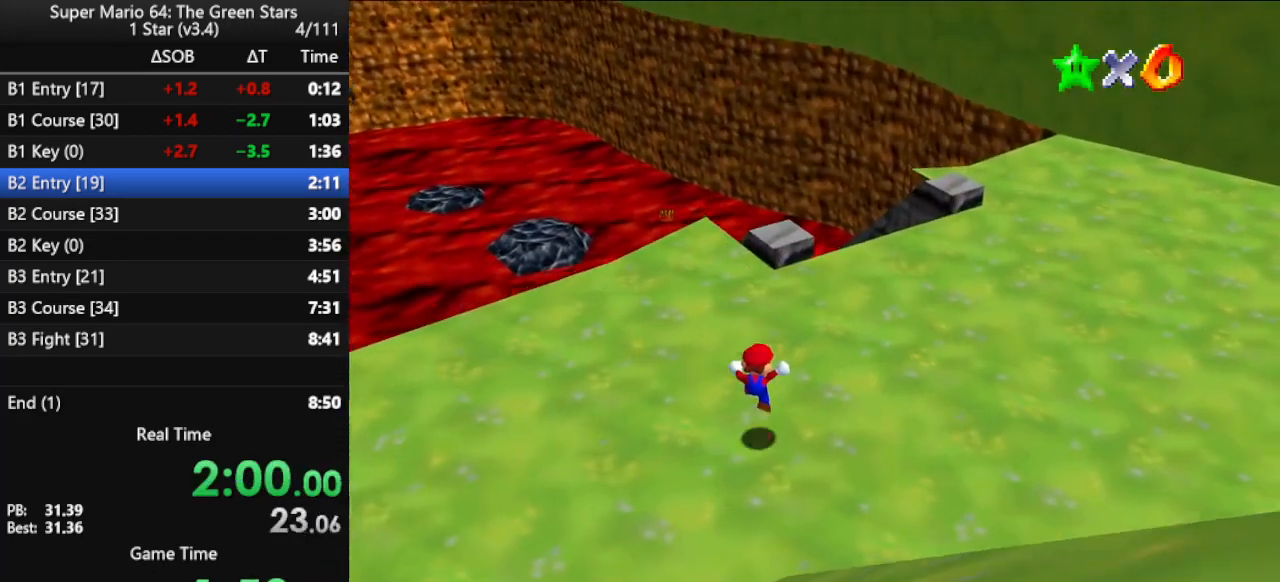
{"buttons": [], "left_stick": "up-left", "events": [[500, "left_stick", "up-left"]]}
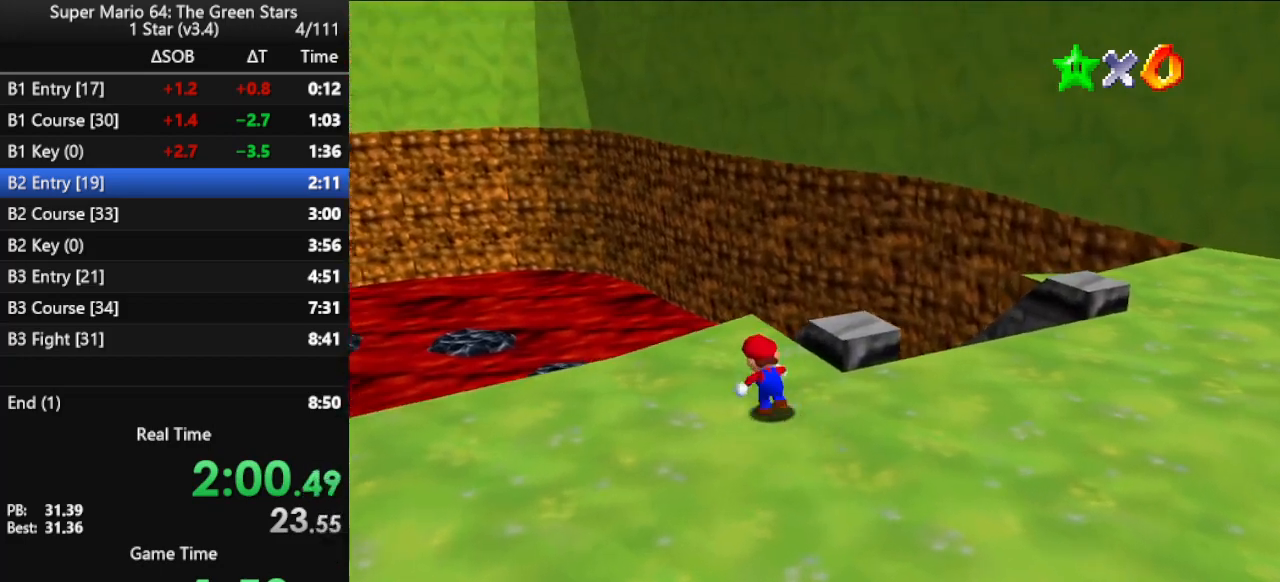
{"buttons": [], "left_stick": "up-left", "events": [[67, "Z", "down"], [100, "A", "down"], [300, "Z", "up"], [433, "A", "up"]]}
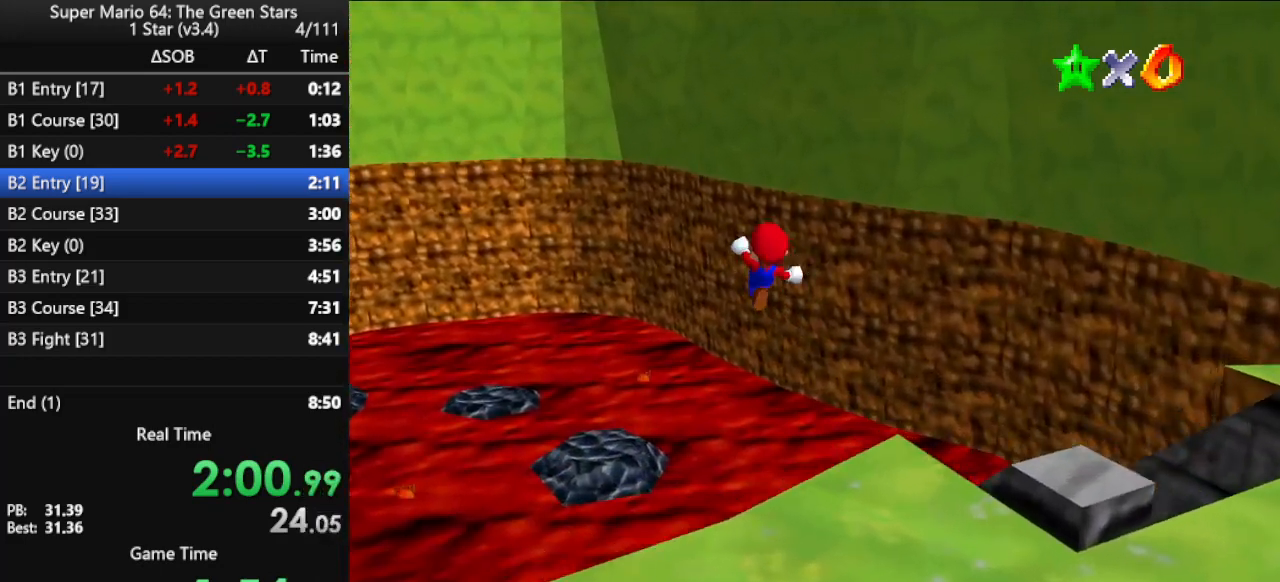
{"buttons": ["C_RIGHT"], "left_stick": "center", "events": [[300, "left_stick", "up"], [400, "C_RIGHT", "down"], [467, "left_stick", "center"]]}
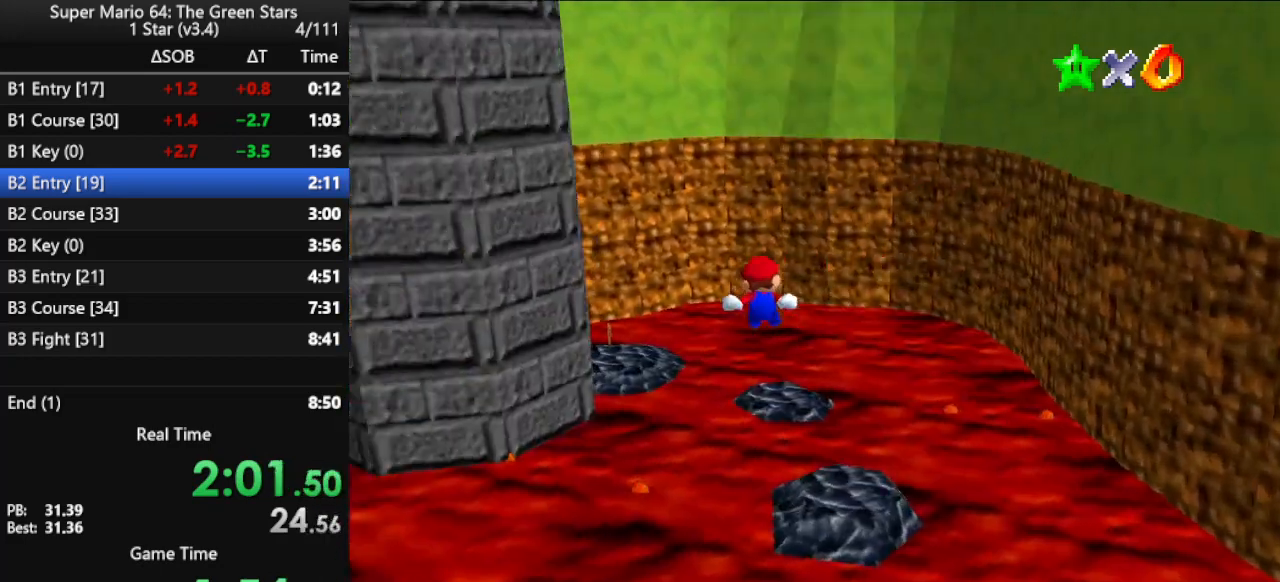
{"buttons": [], "left_stick": "center", "events": [[67, "C_RIGHT", "up"], [167, "left_stick", "right"], [233, "left_stick", "up-right"], [500, "left_stick", "center"]]}
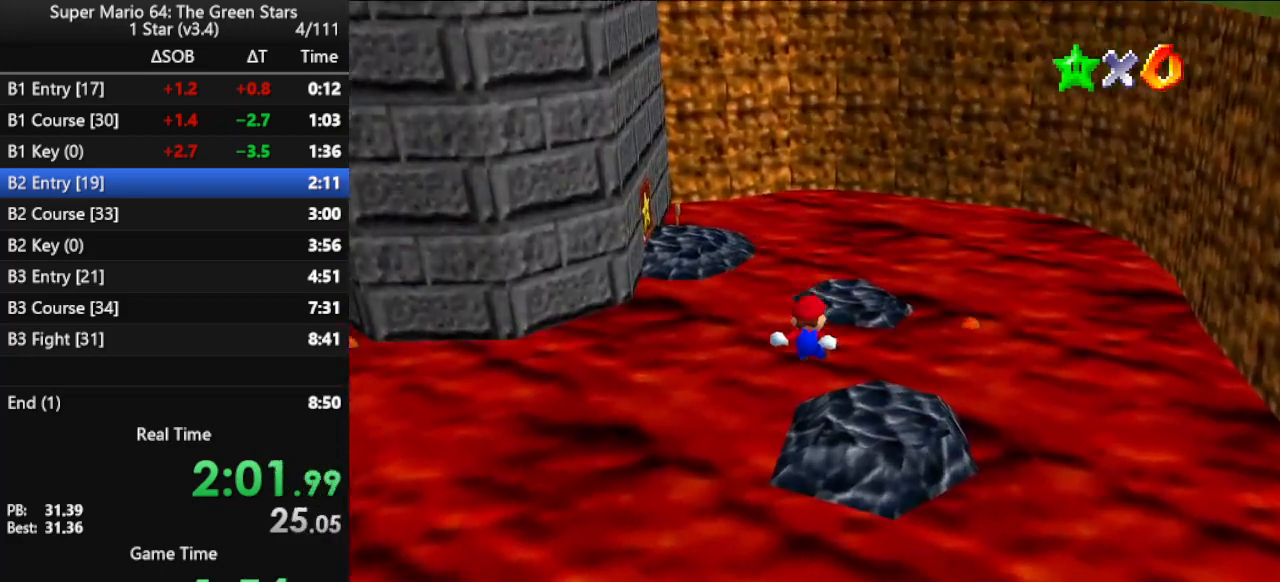
{"buttons": [], "left_stick": "up", "events": [[200, "left_stick", "up"]]}
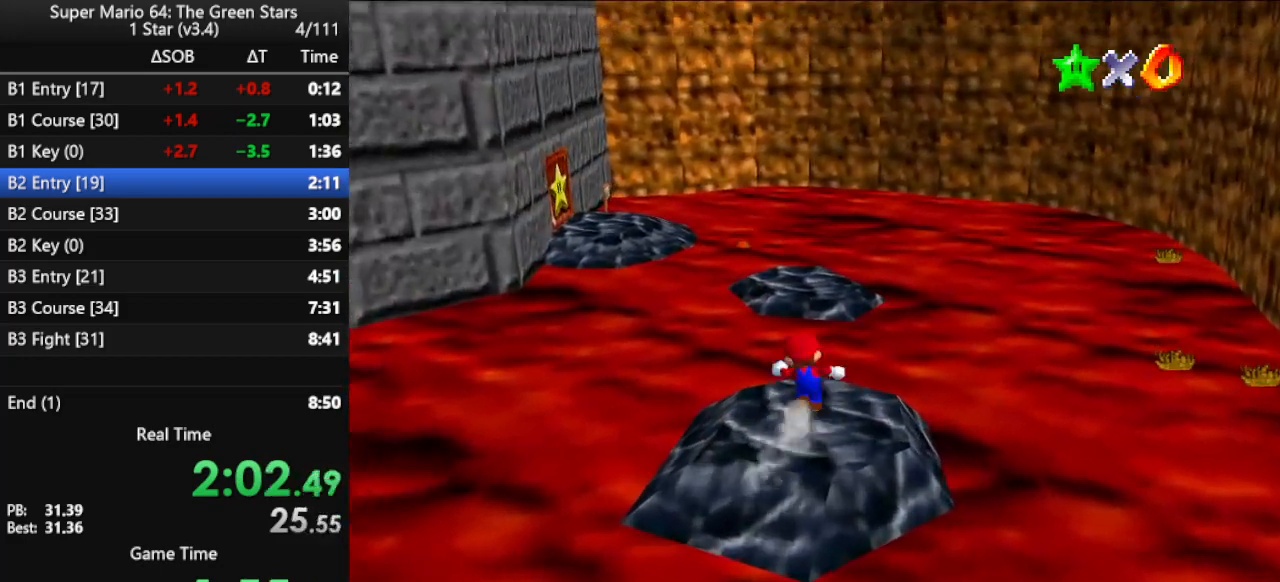
{"buttons": [], "left_stick": "up-left", "events": [[33, "left_stick", "up-left"], [100, "Z", "down"], [133, "A", "down"], [333, "A", "up"], [333, "Z", "up"]]}
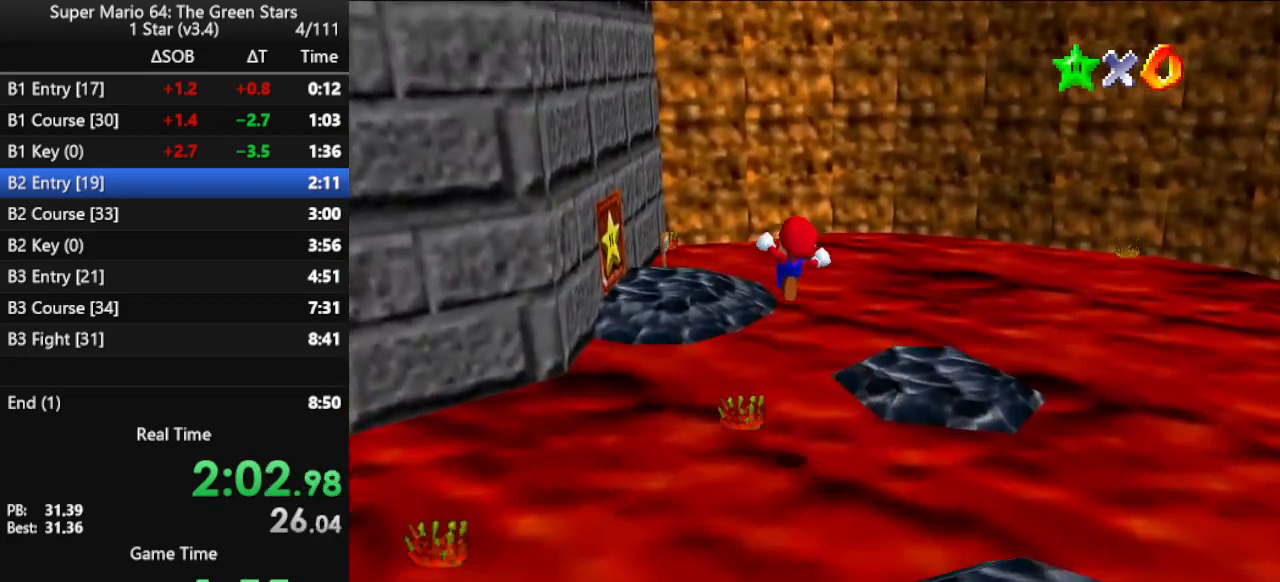
{"buttons": [], "left_stick": "center", "events": [[33, "left_stick", "center"], [67, "C_UP", "down"], [133, "C_UP", "up"], [333, "left_stick", "left"], [367, "C_RIGHT", "down"], [467, "left_stick", "center"], [500, "C_RIGHT", "up"]]}
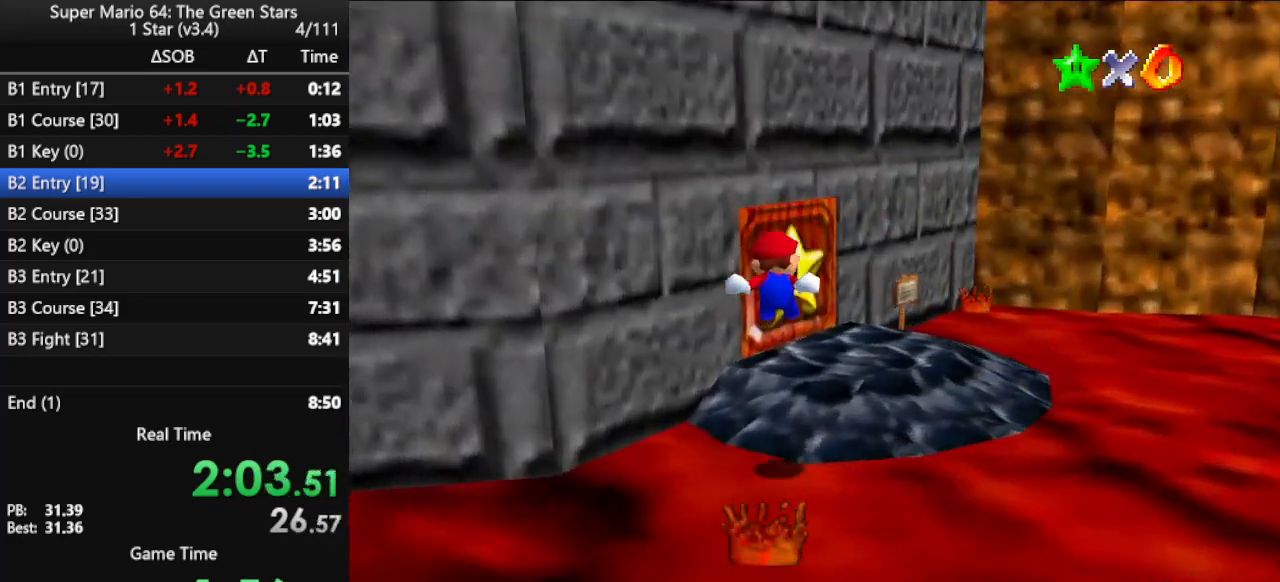
{"buttons": [], "left_stick": "up-left", "events": [[433, "A", "down"], [467, "A", "up"], [467, "left_stick", "up-left"]]}
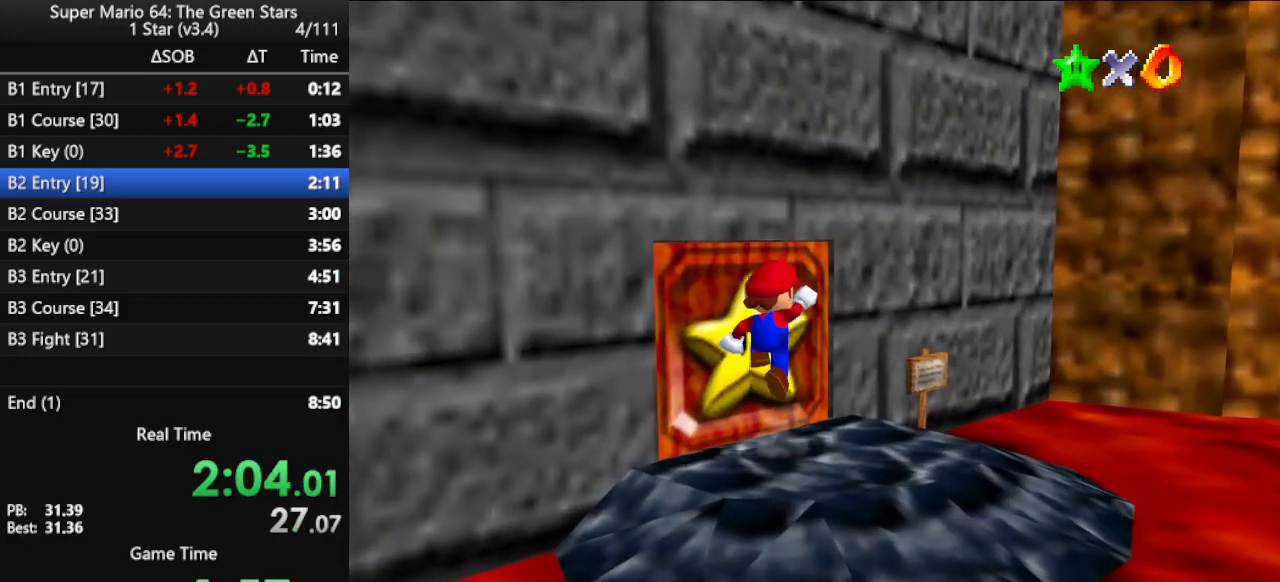
{"buttons": ["A"], "left_stick": "up", "events": [[333, "left_stick", "up"], [367, "A", "down"]]}
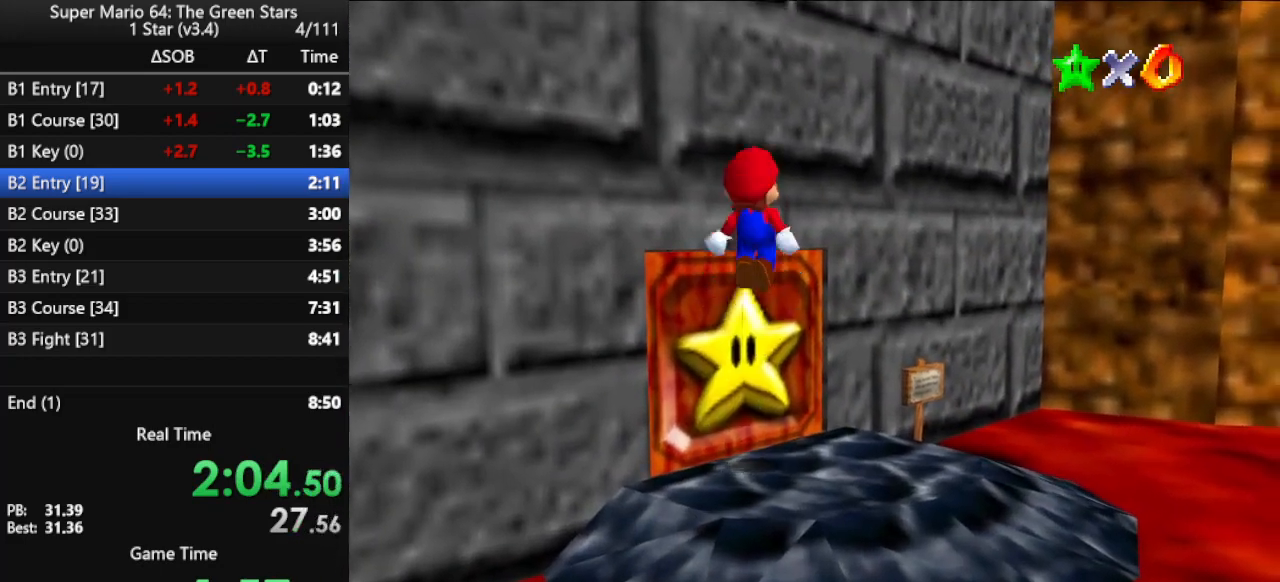
{"buttons": [], "left_stick": "left", "events": [[67, "A", "up"], [200, "left_stick", "up-left"], [300, "left_stick", "left"]]}
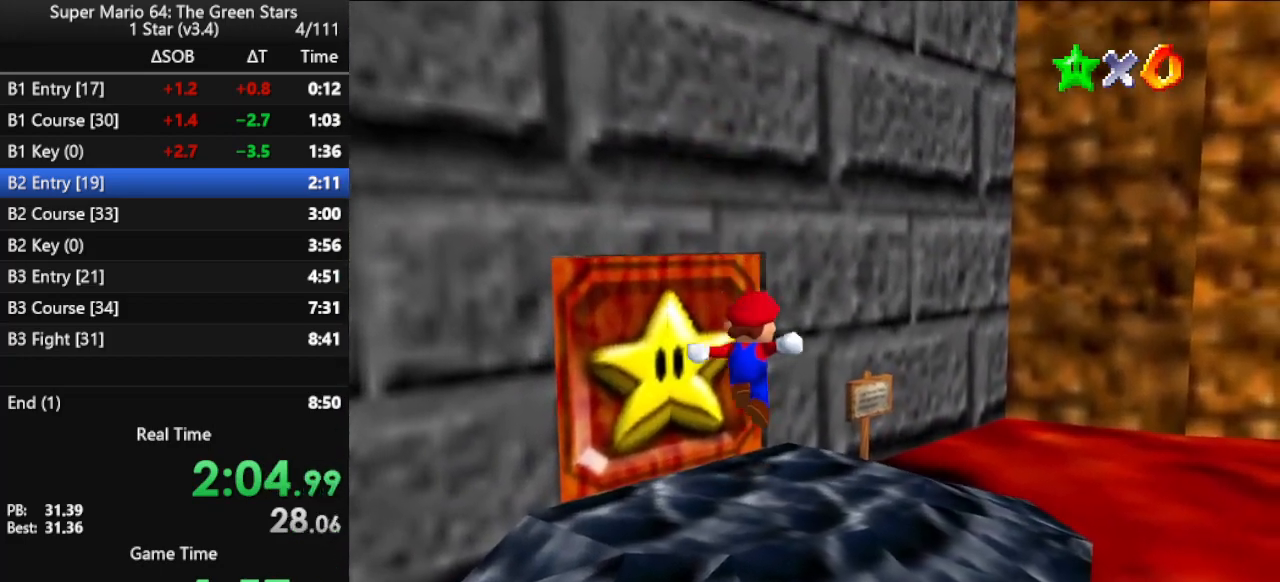
{"buttons": [], "left_stick": "left", "events": [[133, "A", "down"], [267, "A", "up"]]}
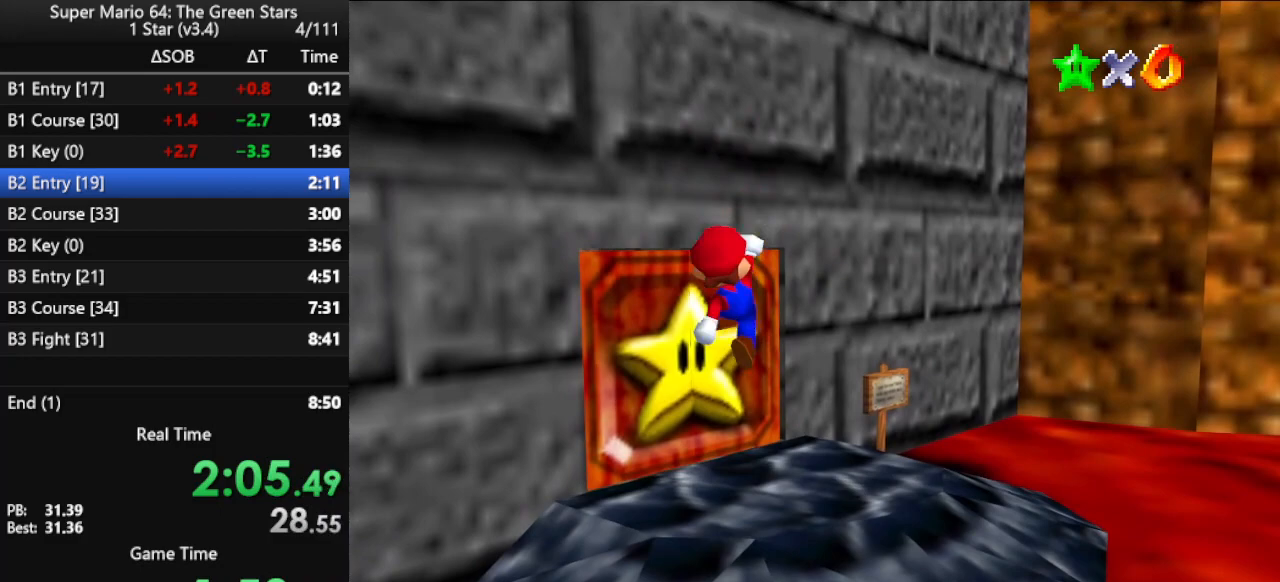
{"buttons": [], "left_stick": "up-left", "events": [[100, "left_stick", "up-left"], [200, "left_stick", "up"], [233, "A", "down"], [367, "A", "up"], [467, "left_stick", "up-left"]]}
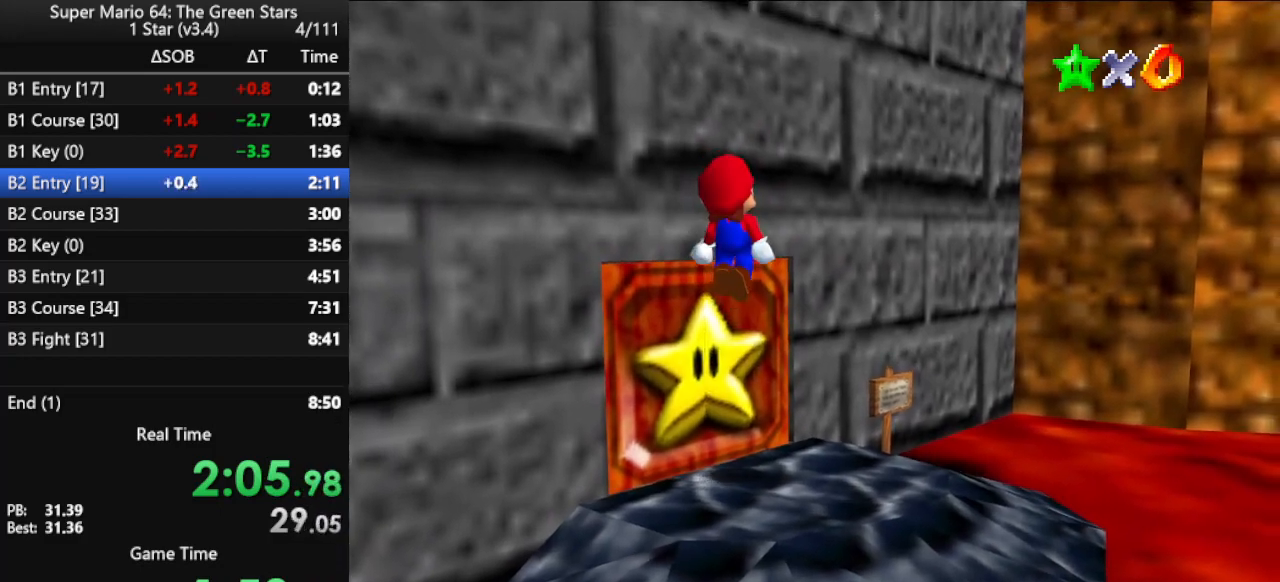
{"buttons": ["A"], "left_stick": "left", "events": [[100, "R1", "down"], [133, "R1", "up"], [200, "left_stick", "left"], [433, "A", "down"]]}
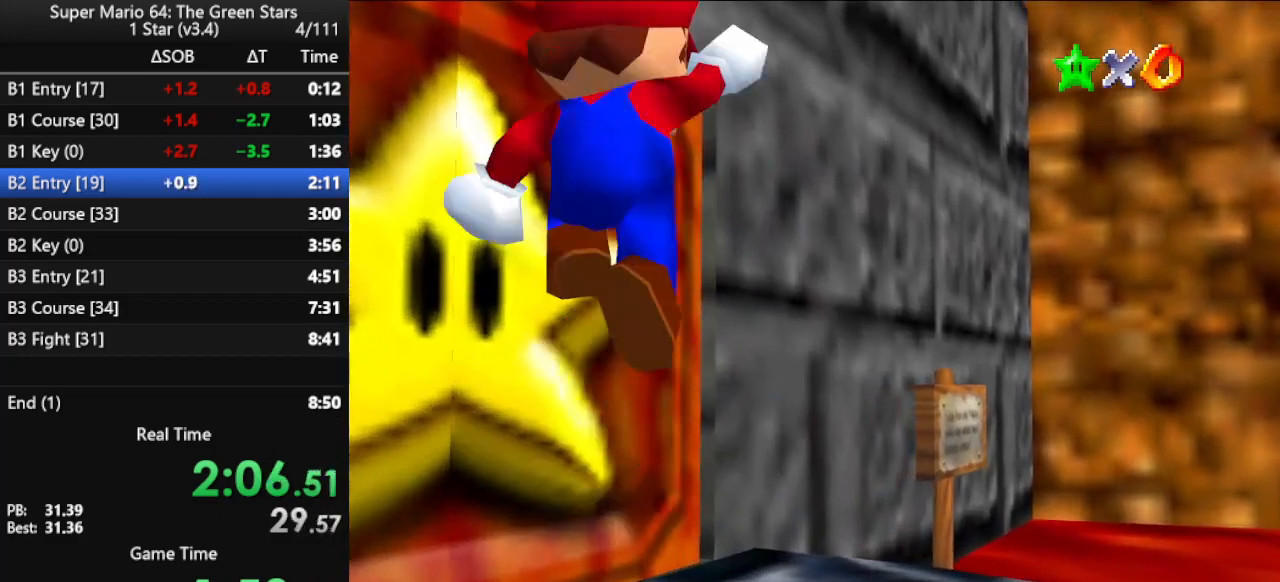
{"buttons": [], "left_stick": "up", "events": [[100, "A", "up"], [400, "left_stick", "up"]]}
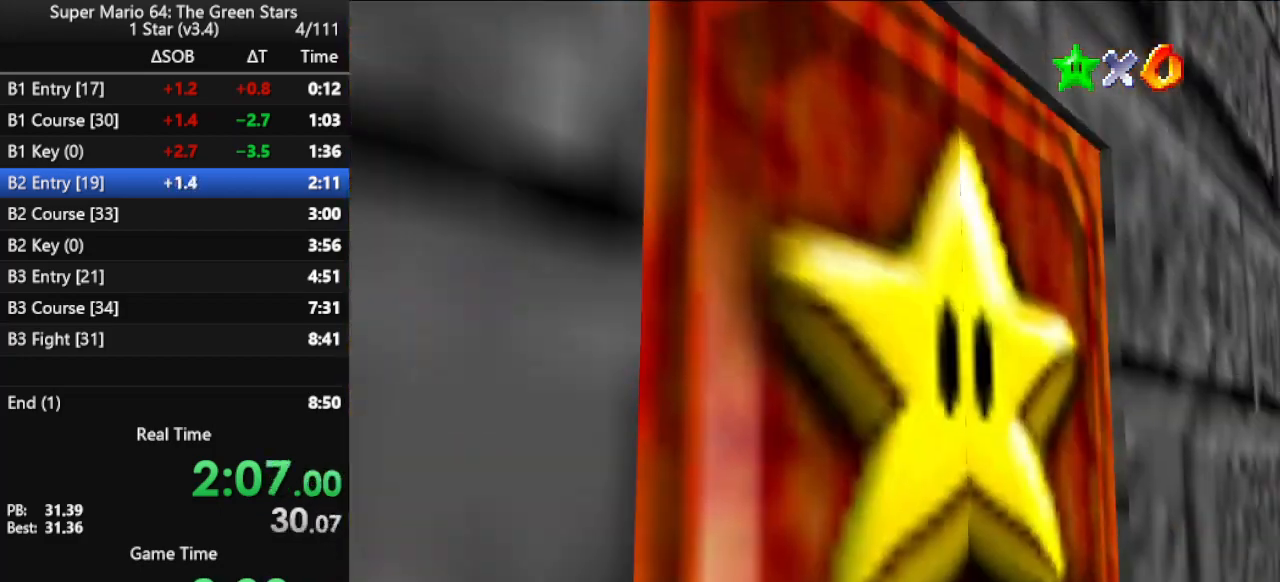
{"buttons": [], "left_stick": "up-left", "events": [[133, "A", "down"], [133, "left_stick", "up-left"], [267, "A", "up"], [267, "left_stick", "left"], [400, "left_stick", "up-left"]]}
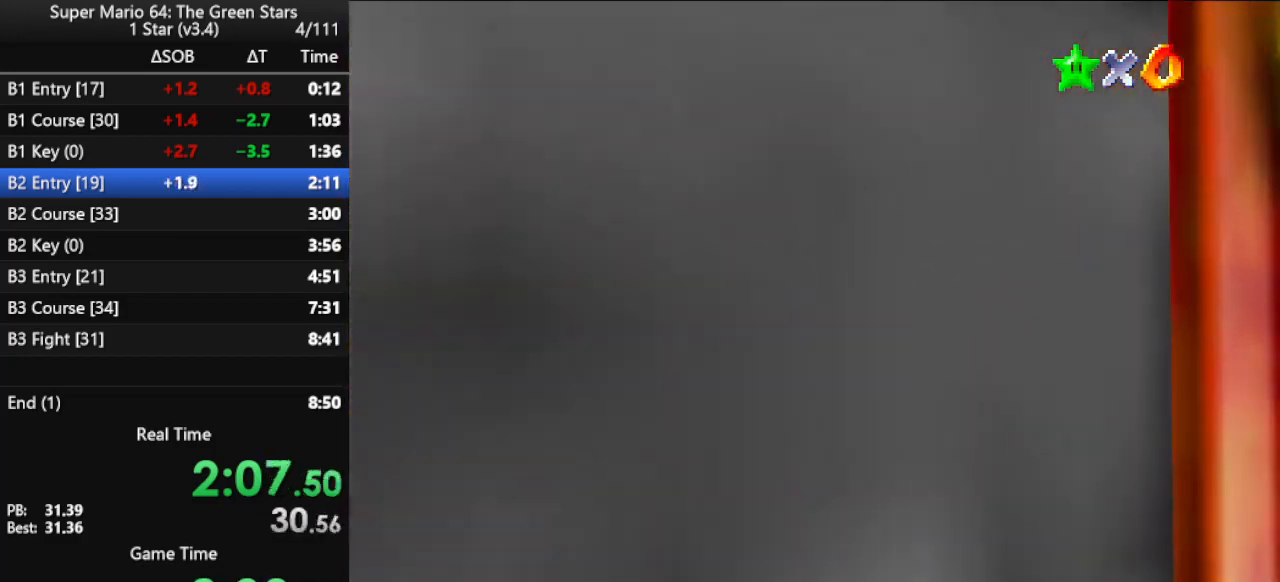
{"buttons": ["B"], "left_stick": "down-right", "events": [[67, "A", "down"], [133, "left_stick", "up"], [267, "A", "up"], [367, "left_stick", "up-right"], [467, "B", "down"], [500, "left_stick", "down-right"]]}
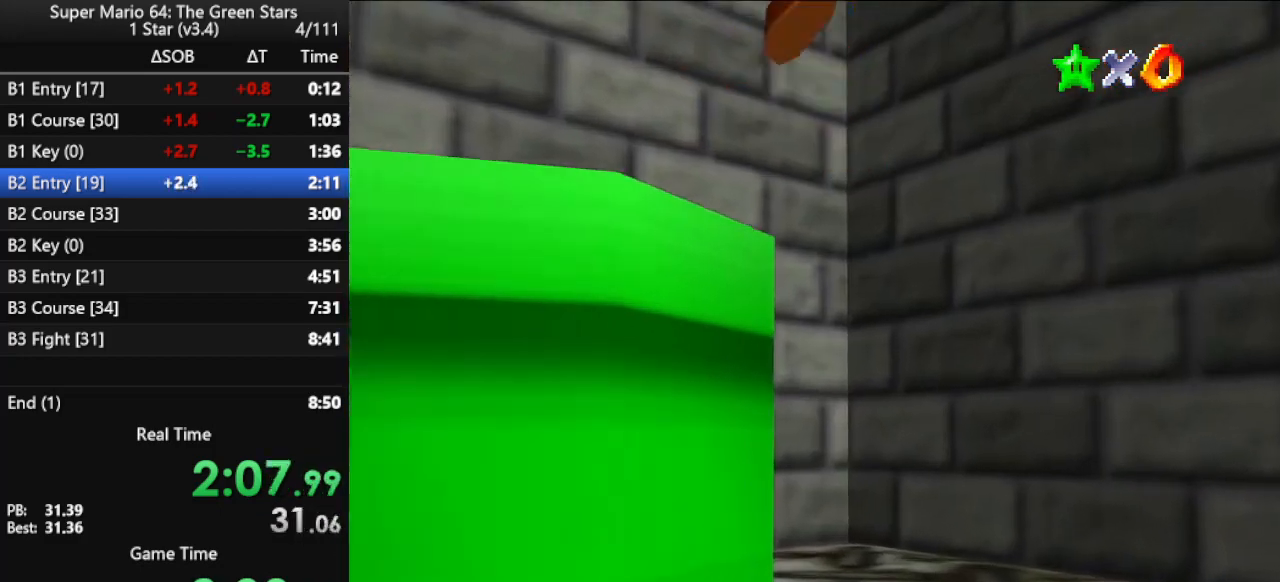
{"buttons": [], "left_stick": "down", "events": [[33, "left_stick", "up-right"], [67, "B", "up"], [67, "left_stick", "down-left"], [467, "left_stick", "down"]]}
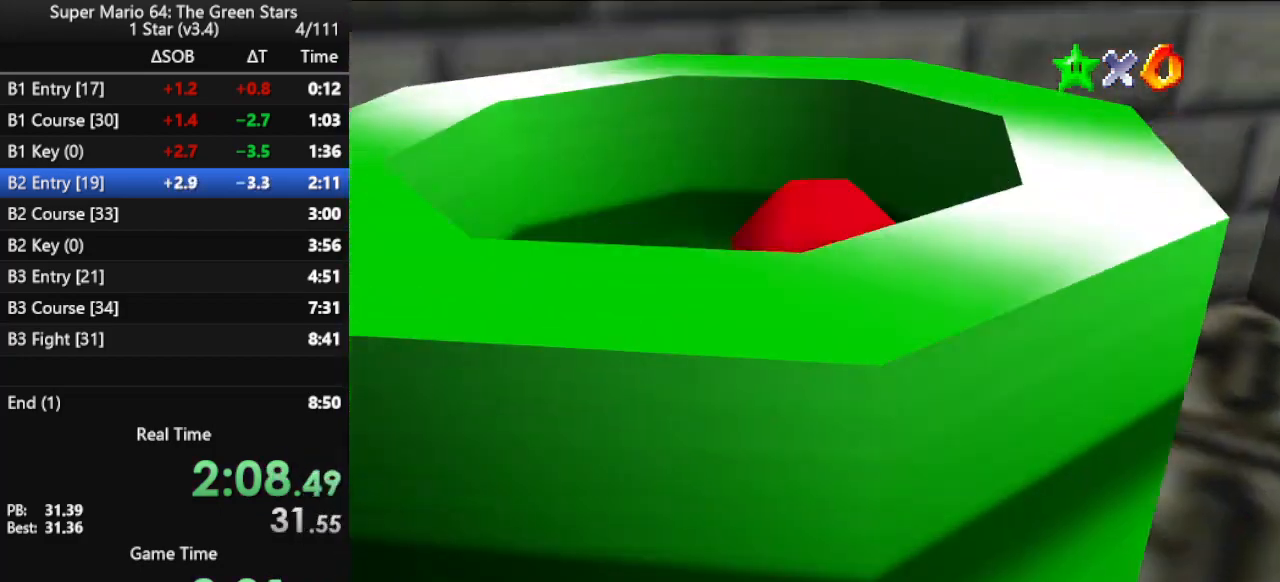
{"buttons": [], "left_stick": "center", "events": [[167, "A", "down"], [267, "A", "up"], [300, "left_stick", "center"]]}
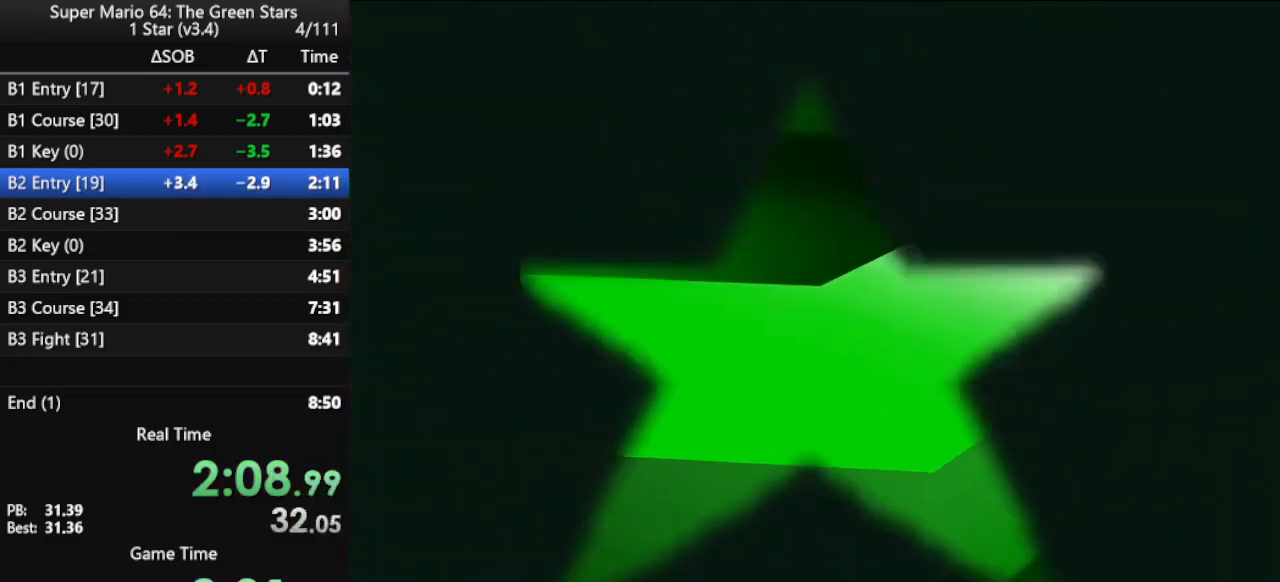
{"buttons": [], "left_stick": "center", "events": []}
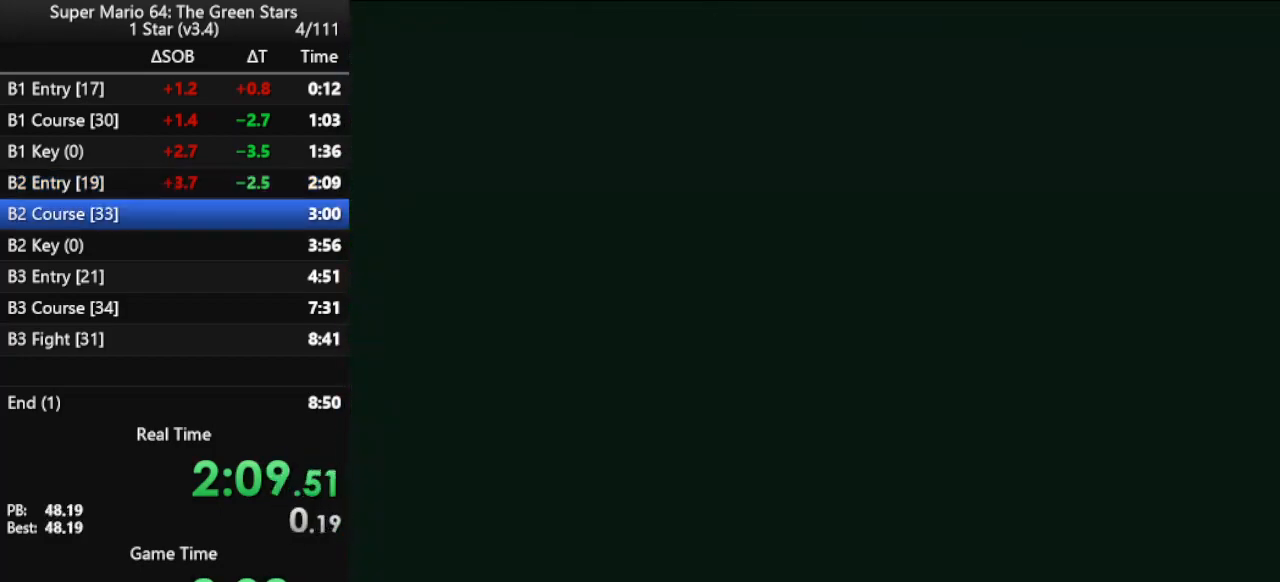
{"buttons": [], "left_stick": "up", "events": [[167, "left_stick", "up"]]}
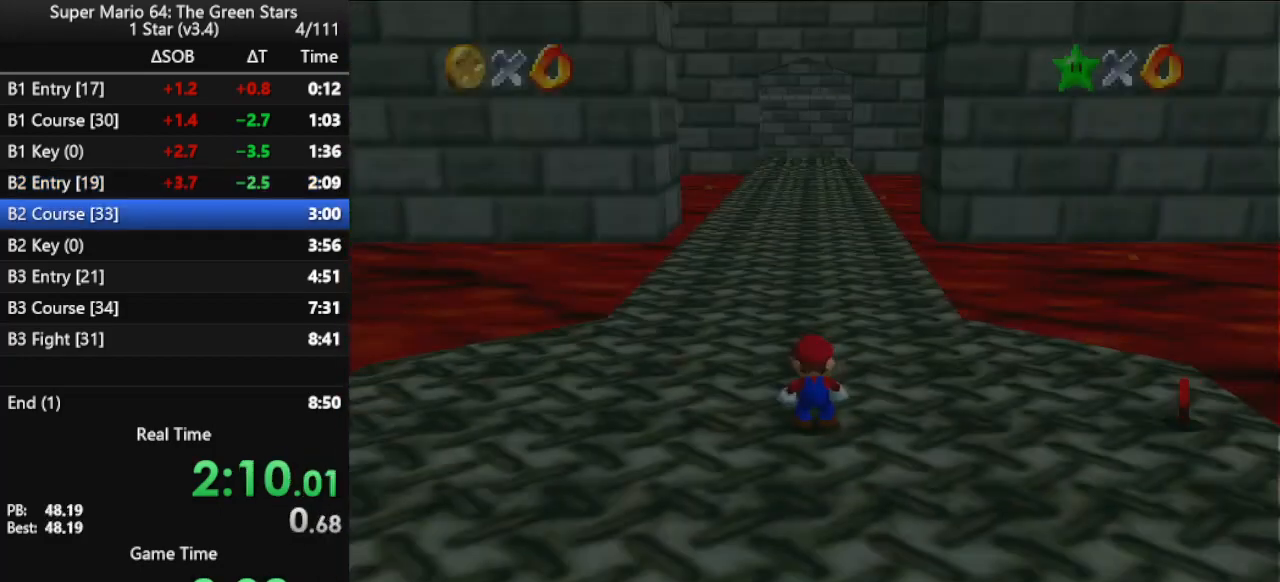
{"buttons": ["A", "Z"], "left_stick": "up", "events": [[467, "Z", "down"], [500, "A", "down"]]}
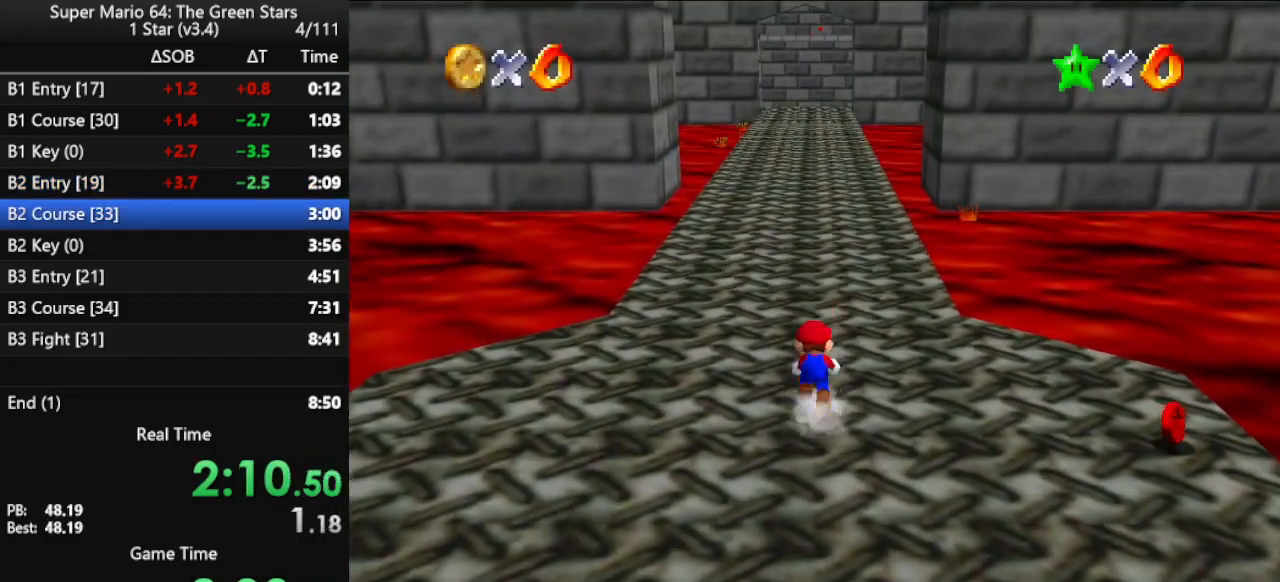
{"buttons": [], "left_stick": "up", "events": [[200, "Z", "up"], [267, "A", "up"]]}
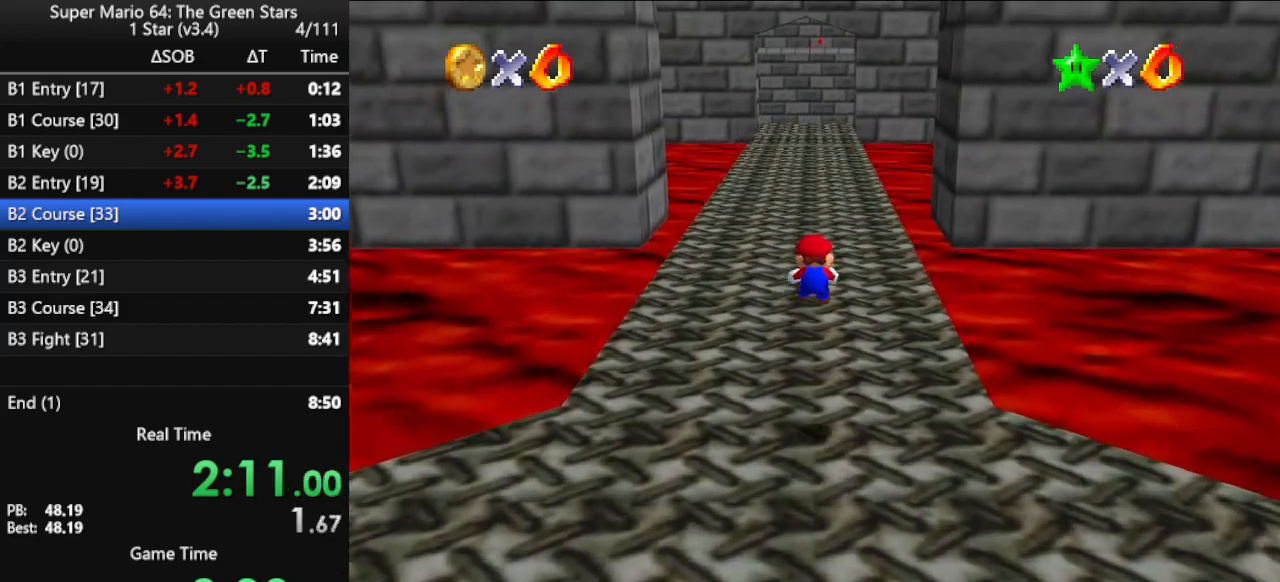
{"buttons": [], "left_stick": "up", "events": []}
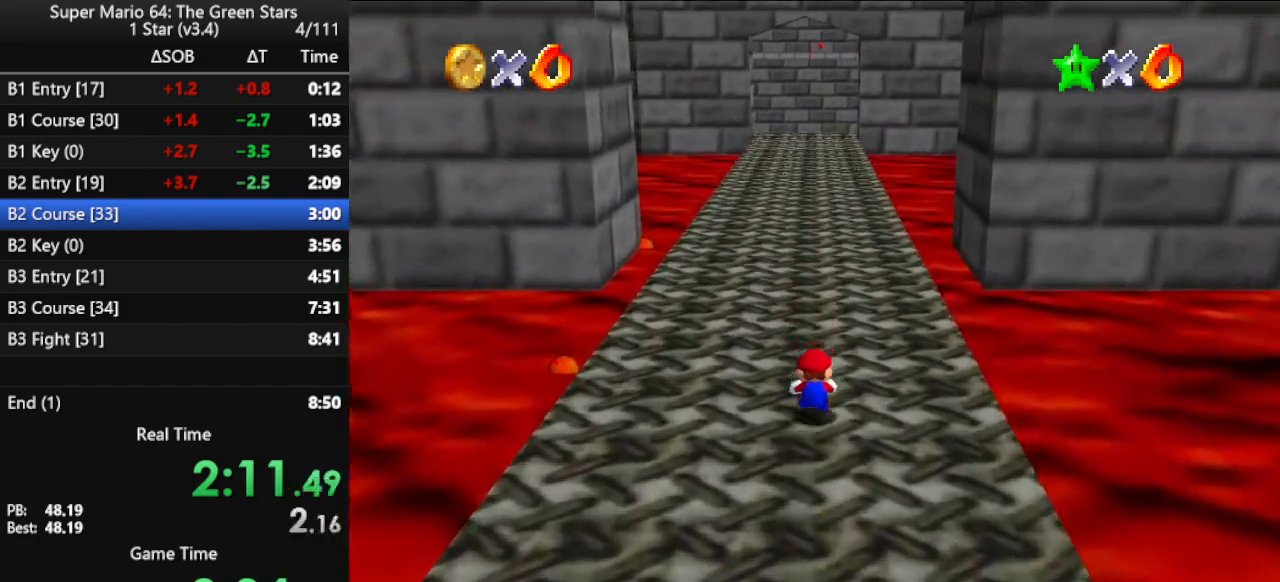
{"buttons": ["A", "B"], "left_stick": "up", "events": [[233, "A", "down"], [233, "B", "down"]]}
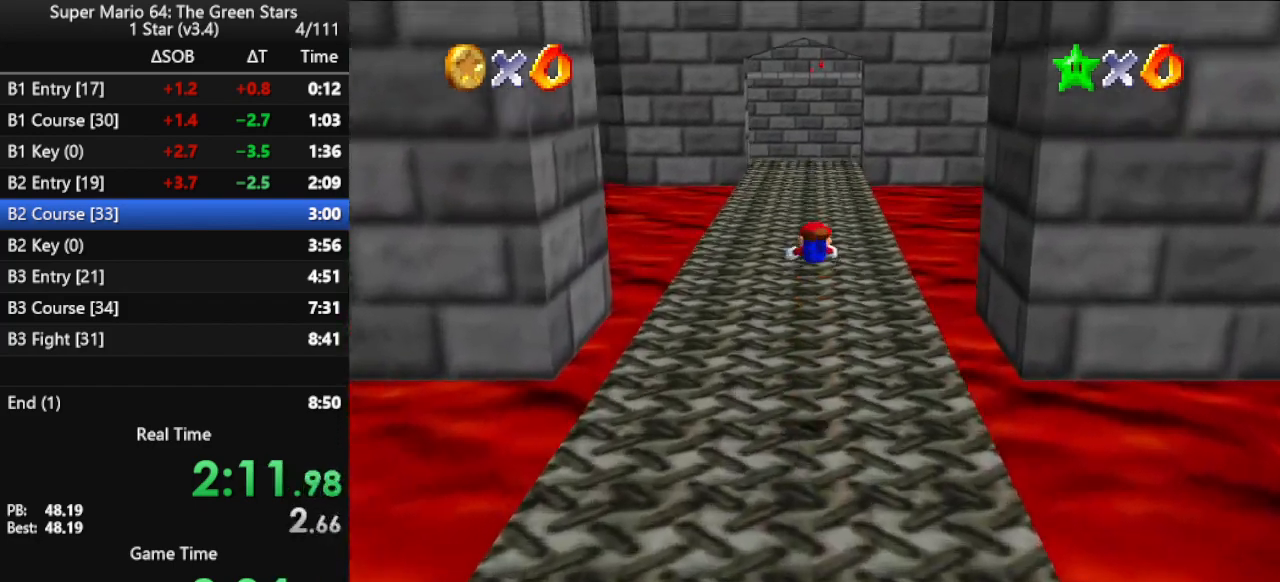
{"buttons": [], "left_stick": "up", "events": [[100, "A", "up"], [100, "B", "up"]]}